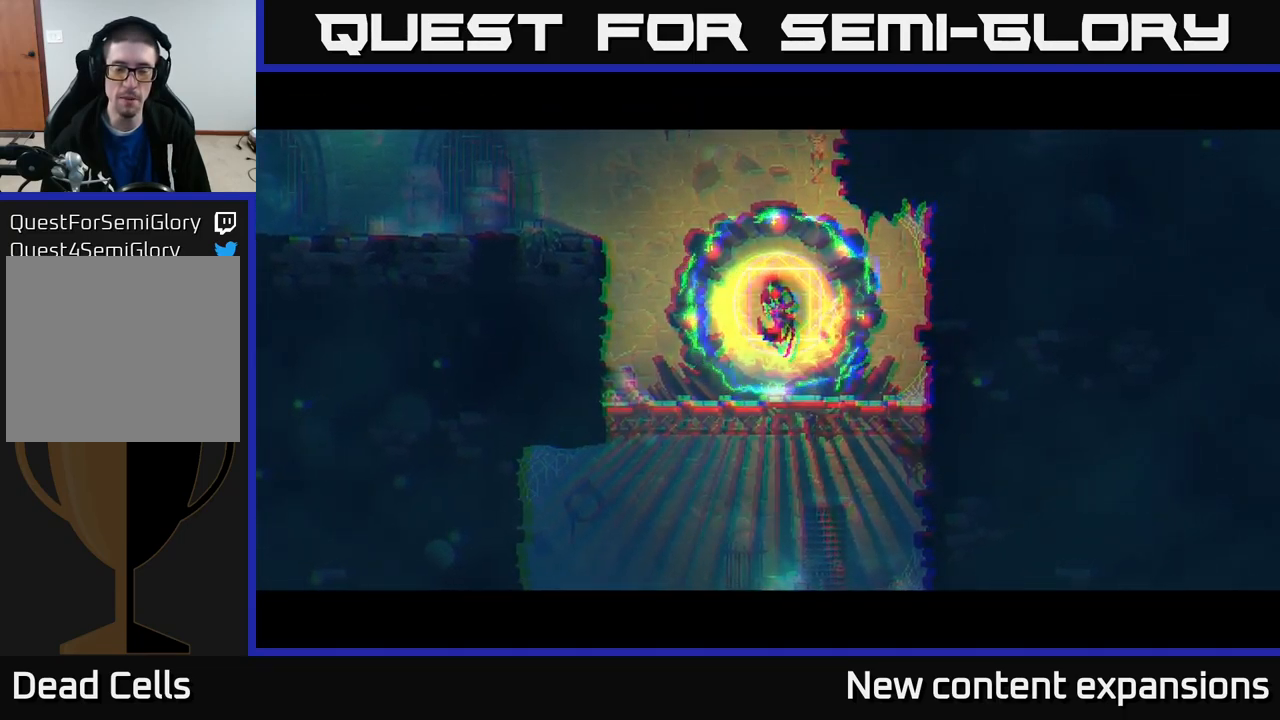
Gameplay with a controller (Xbox layout); each line is a JSON object with the inputs held at the frame after it. "events" lists button and stick changes between this image and that frame as [ms after this image, input, new state], when the widget could be followed in between.
{"buttons": [], "left_stick": "center", "right_stick": "center", "events": [[66, "left_stick", "center"], [250, "left_stick", "left"], [466, "left_stick", "center"]]}
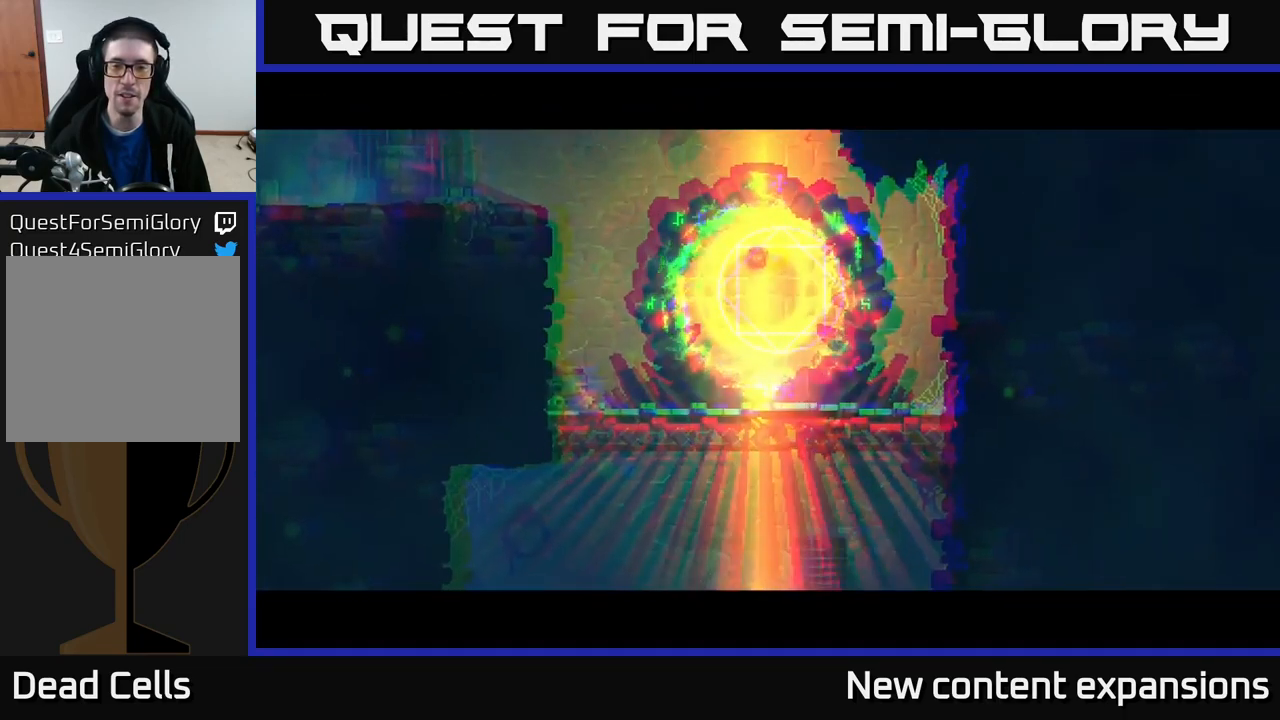
{"buttons": [], "left_stick": "left", "right_stick": "center", "events": [[150, "left_stick", "down-left"], [350, "left_stick", "left"]]}
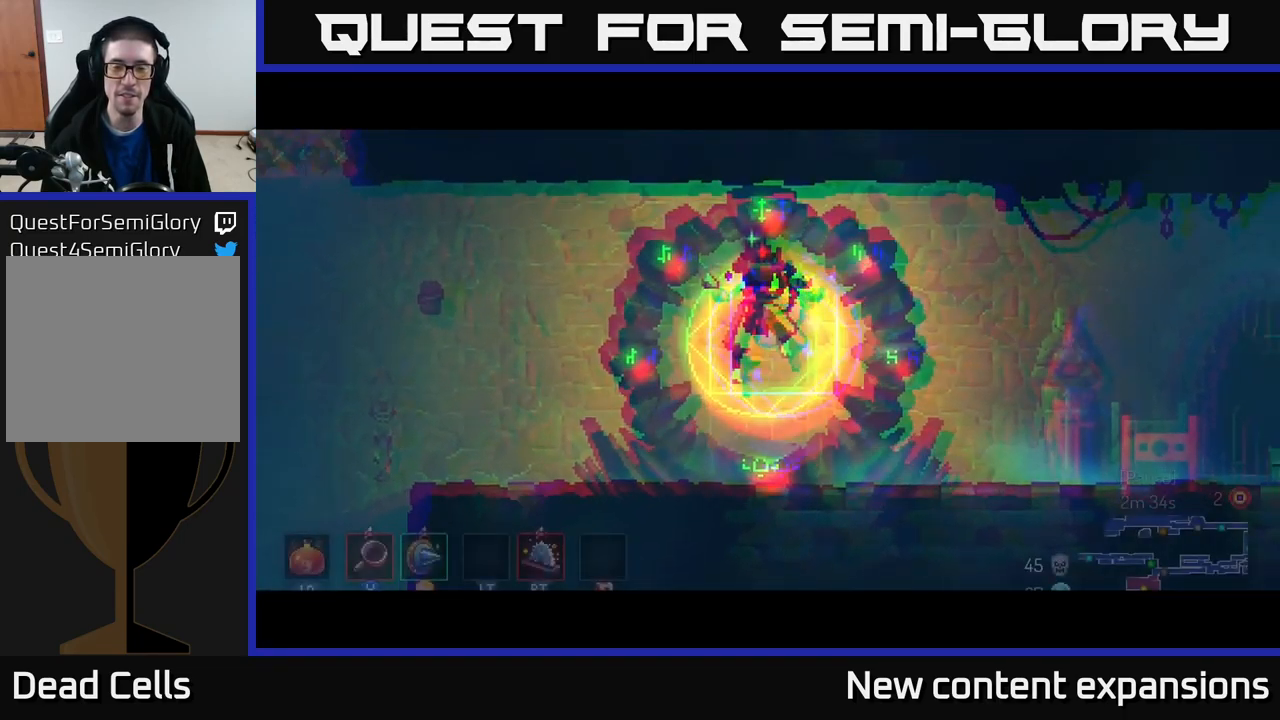
{"buttons": [], "left_stick": "left", "right_stick": "center", "events": []}
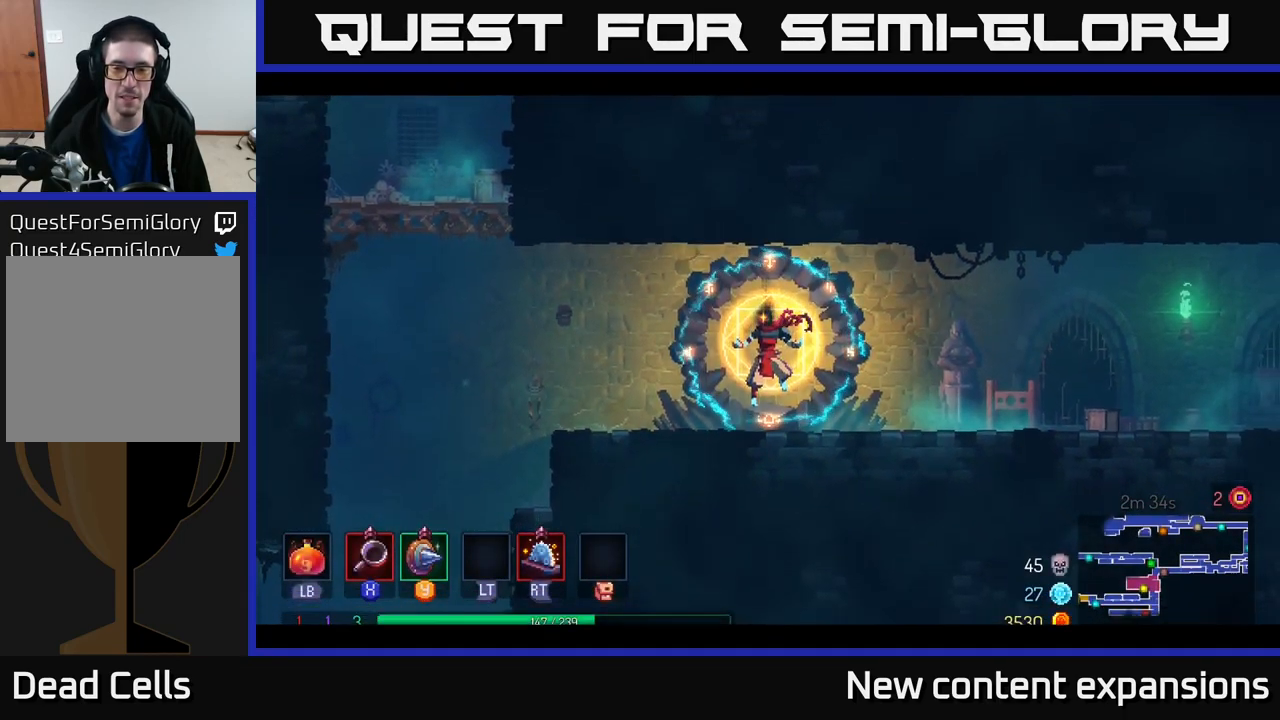
{"buttons": [], "left_stick": "left", "right_stick": "center", "events": []}
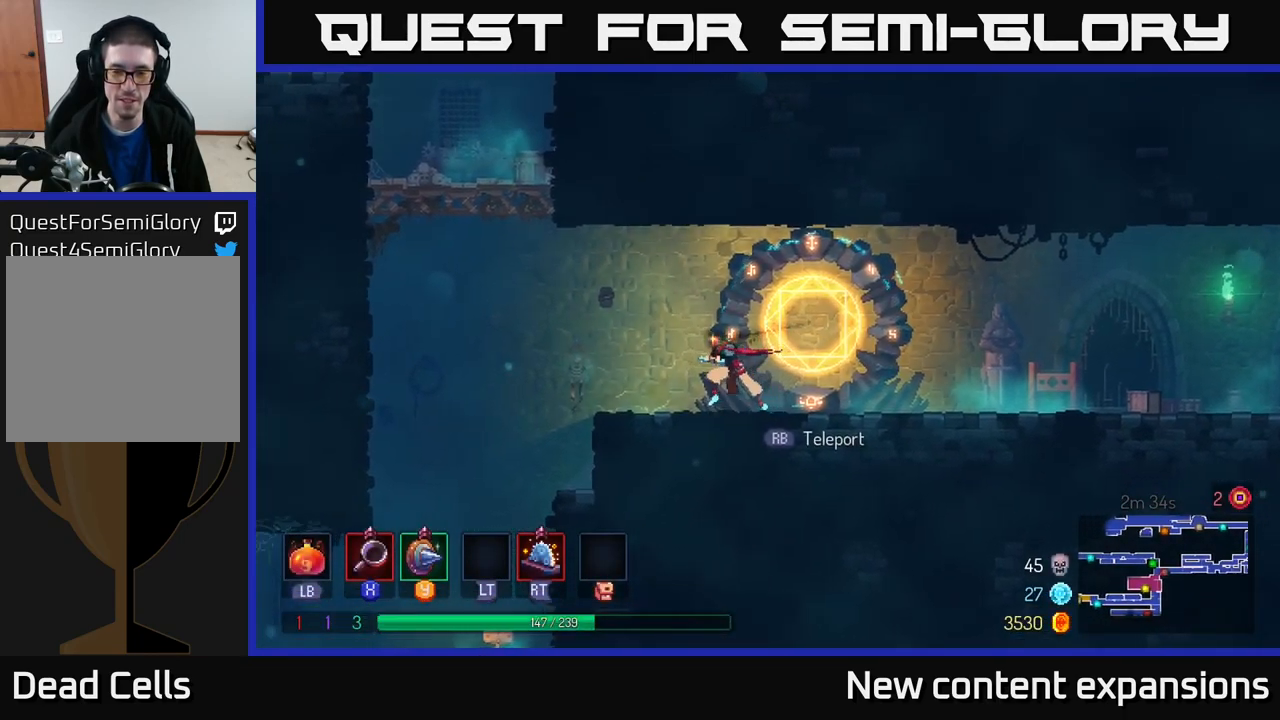
{"buttons": [], "left_stick": "left", "right_stick": "center", "events": []}
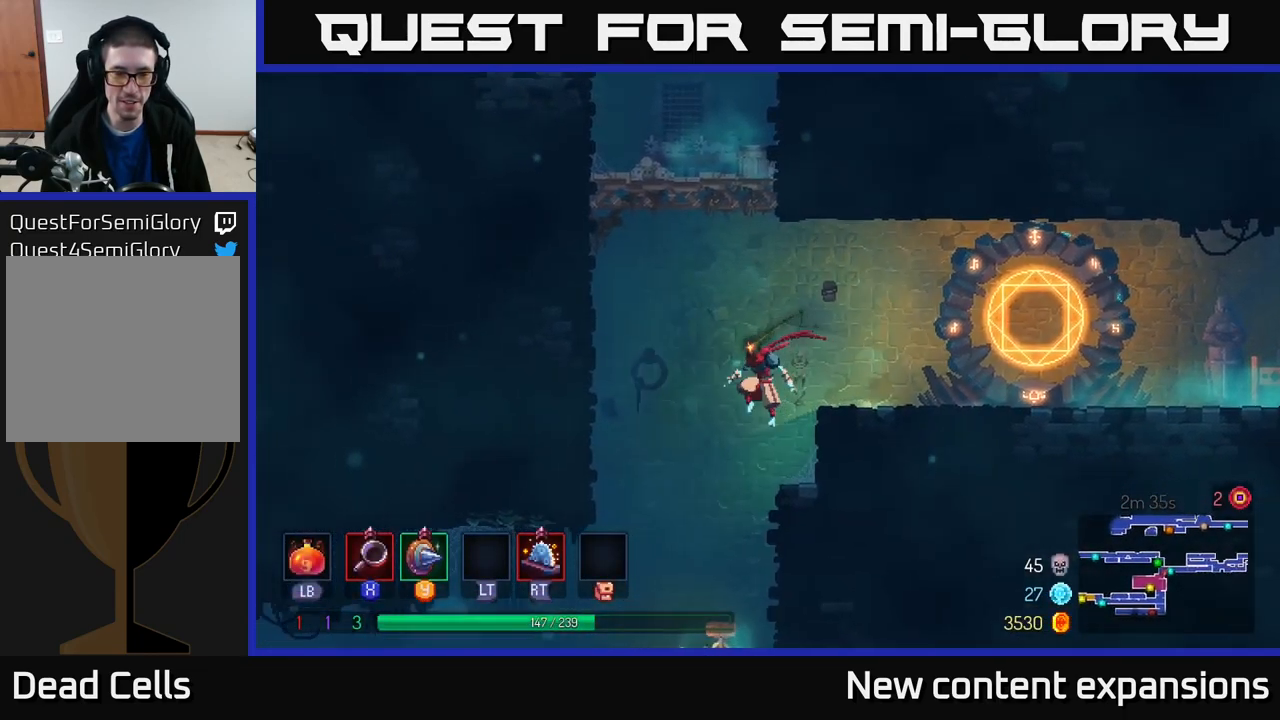
{"buttons": ["B"], "left_stick": "left", "right_stick": "center", "events": [[500, "B", "down"]]}
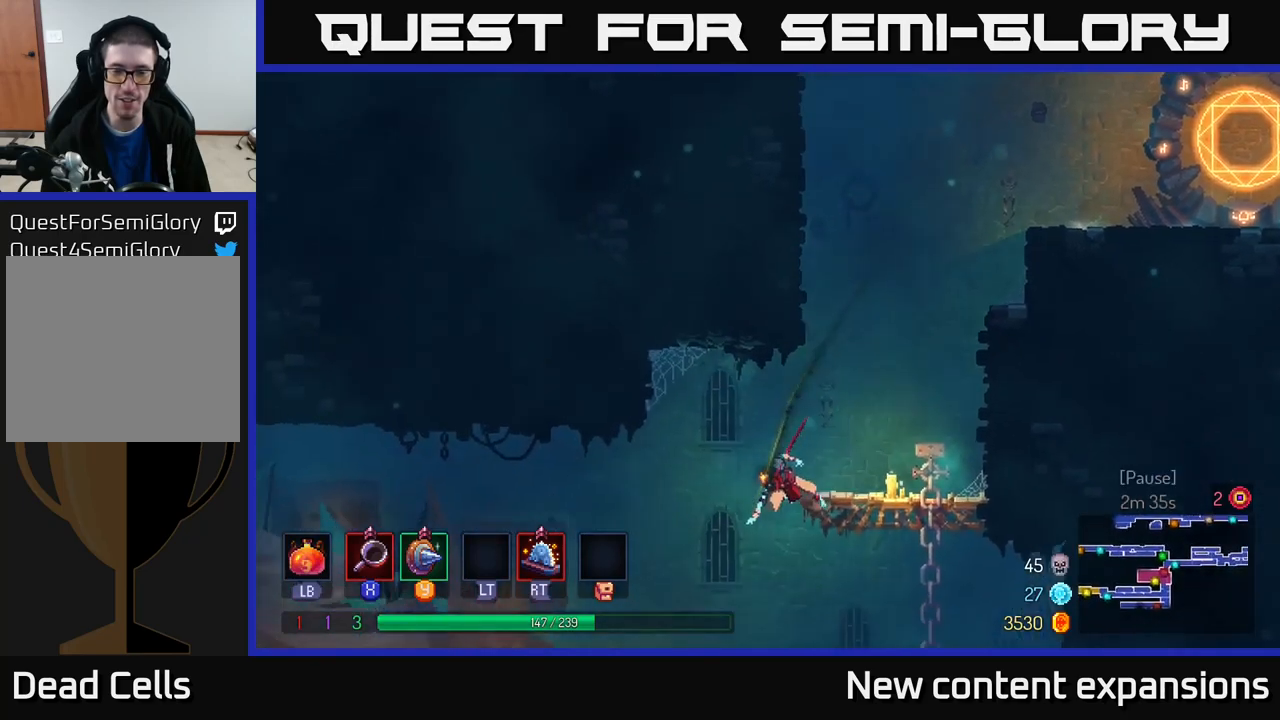
{"buttons": [], "left_stick": "down", "right_stick": "center", "events": [[83, "B", "up"], [283, "left_stick", "right"], [400, "A", "down"], [433, "left_stick", "down"], [467, "A", "up"]]}
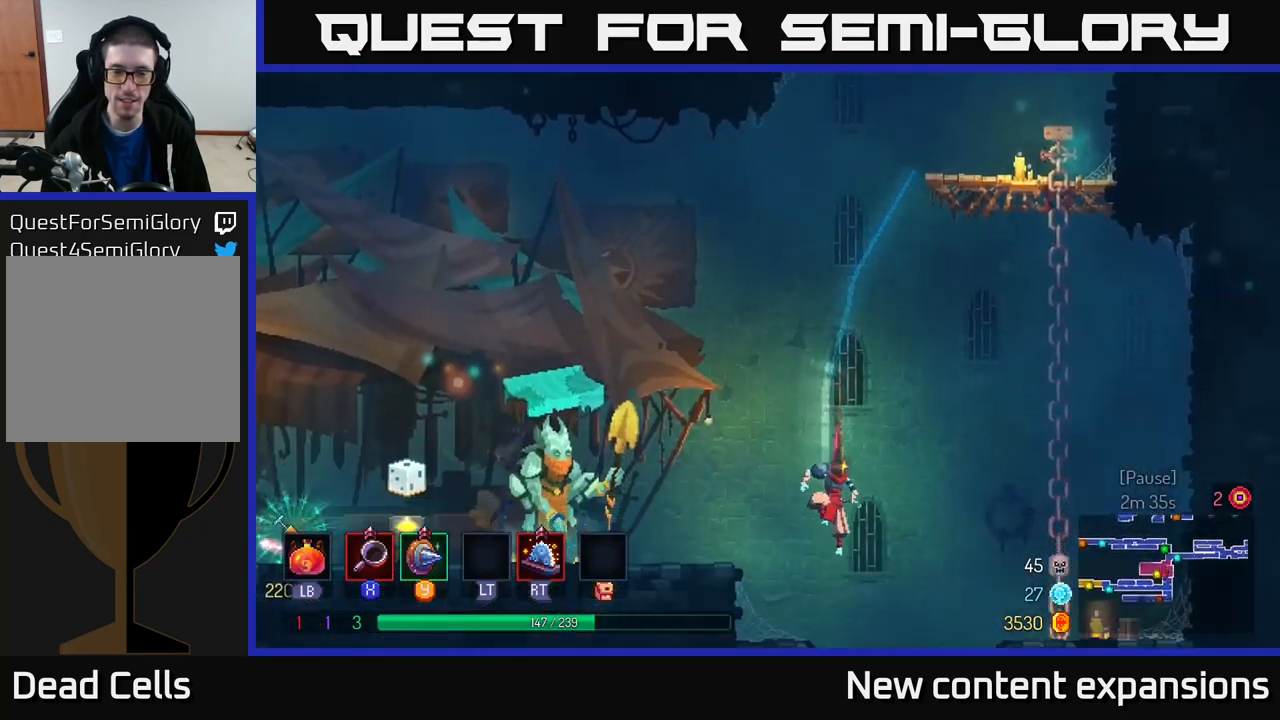
{"buttons": [], "left_stick": "down", "right_stick": "center", "events": [[100, "left_stick", "right"], [117, "B", "down"], [217, "B", "up"], [333, "B", "down"], [350, "B", "up"], [400, "left_stick", "down"]]}
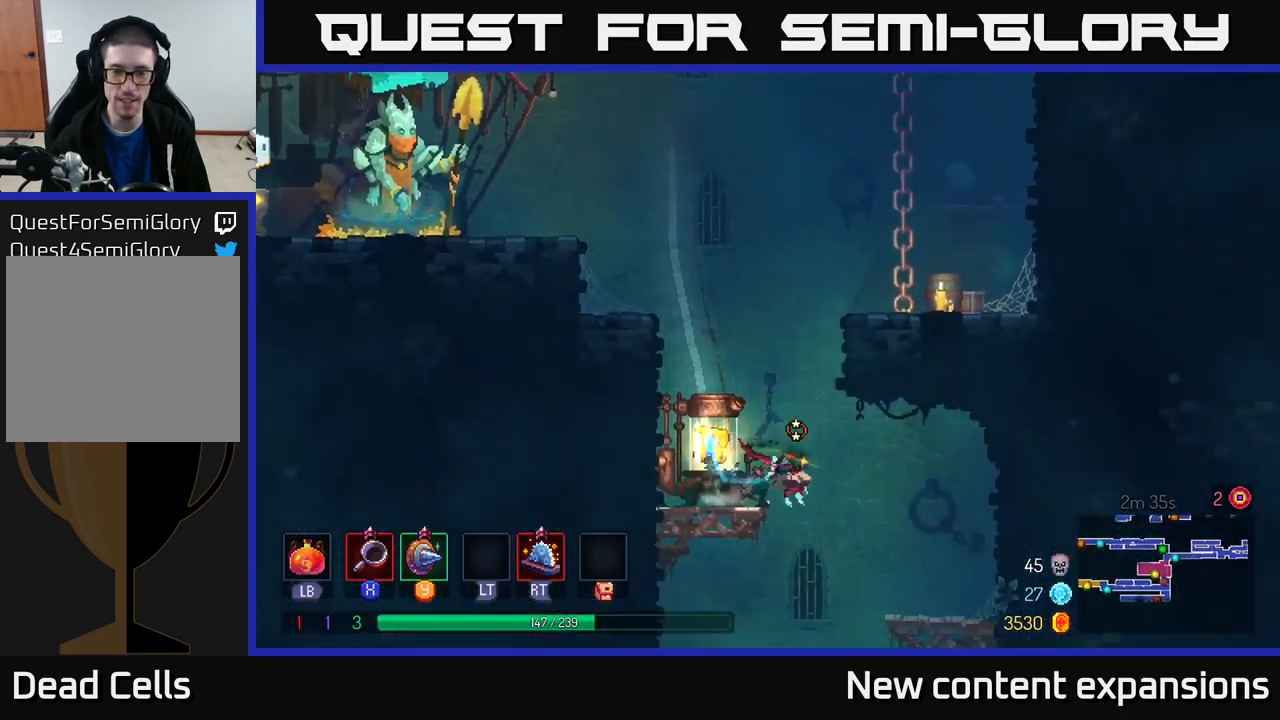
{"buttons": [], "left_stick": "left", "right_stick": "center", "events": [[50, "A", "down"], [50, "left_stick", "down-right"], [117, "A", "up"], [233, "left_stick", "down-left"], [283, "left_stick", "left"], [383, "A", "down"], [500, "A", "up"]]}
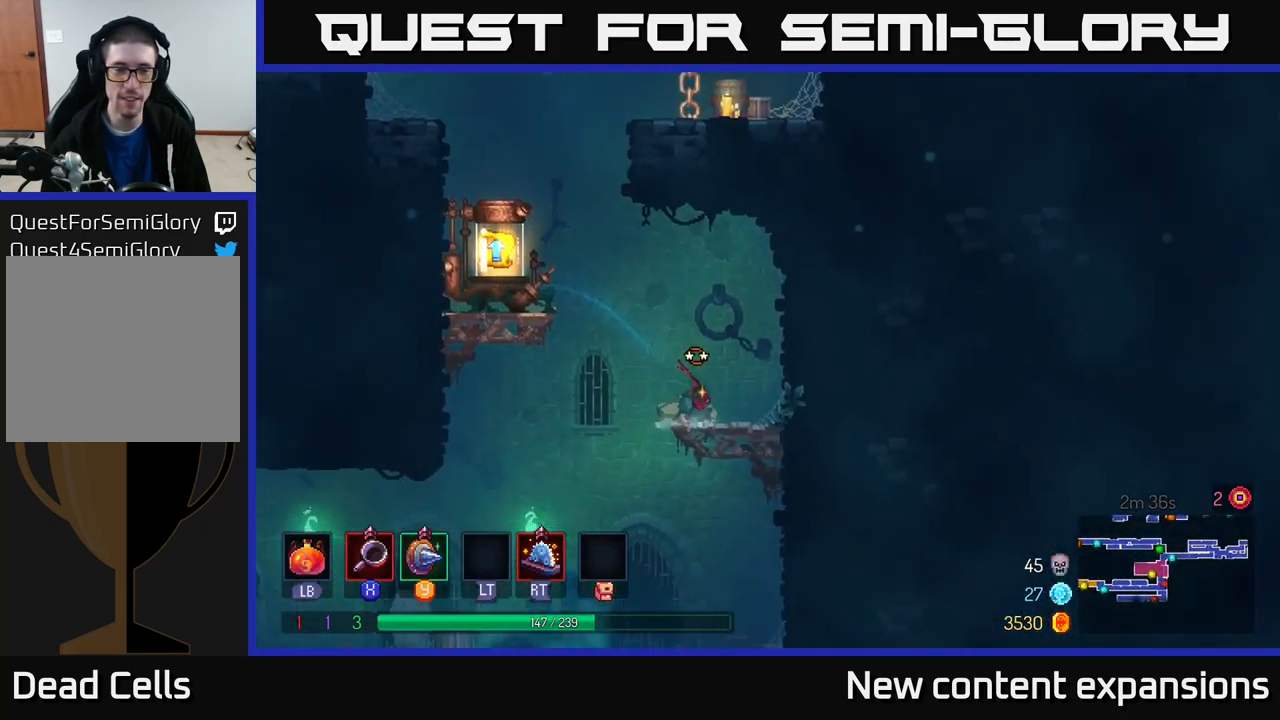
{"buttons": ["A"], "left_stick": "left", "right_stick": "center", "events": [[67, "A", "down"], [200, "A", "up"], [300, "A", "down"], [400, "A", "up"], [467, "A", "down"]]}
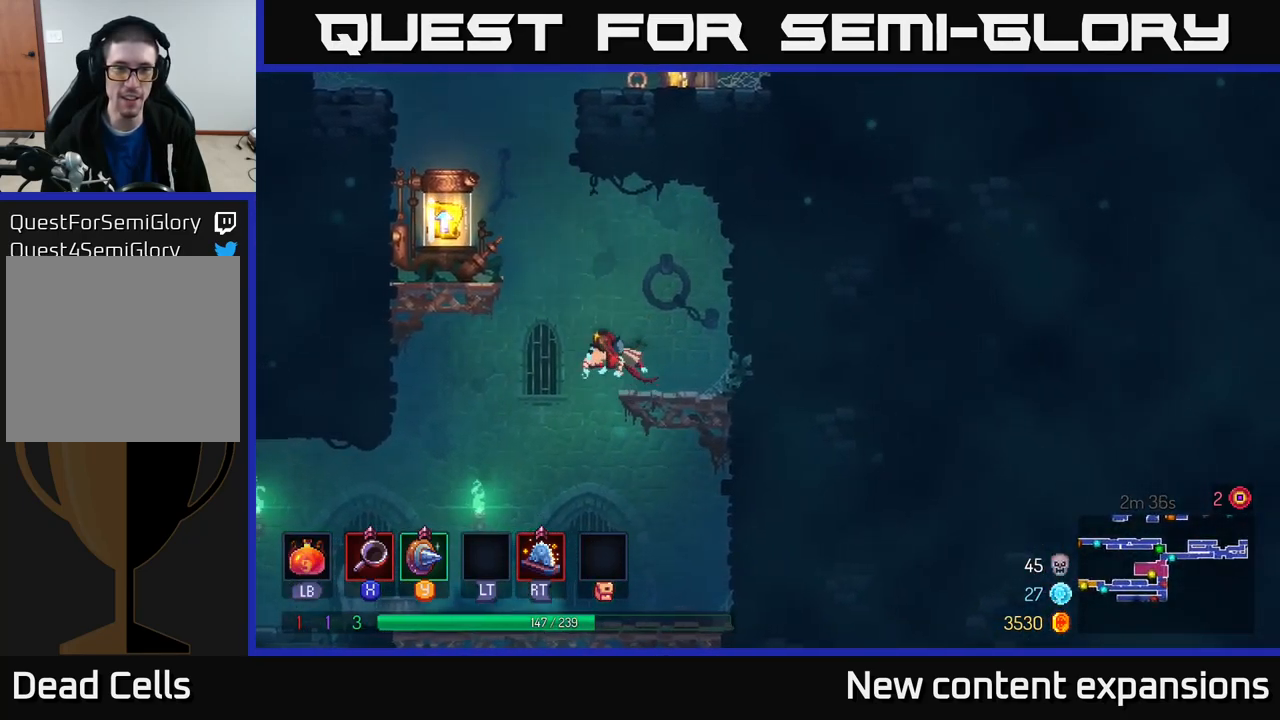
{"buttons": [], "left_stick": "left", "right_stick": "center", "events": [[50, "A", "up"], [167, "A", "down"], [267, "A", "up"]]}
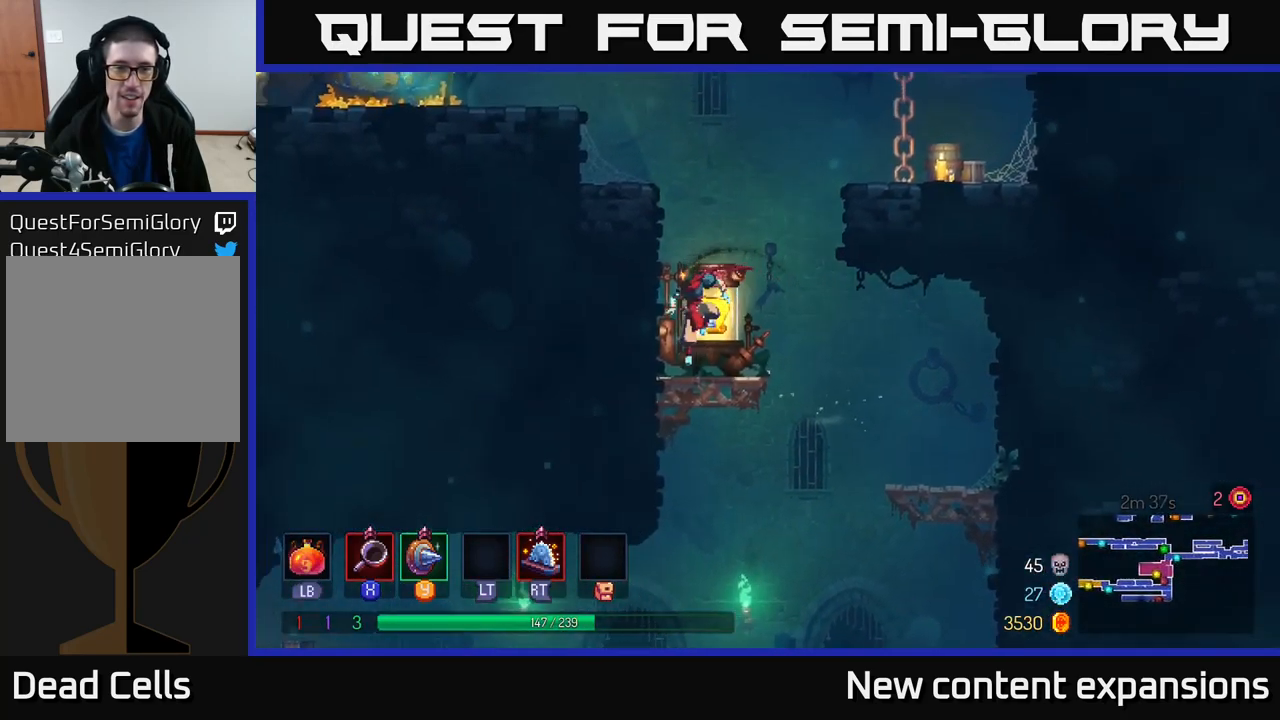
{"buttons": [], "left_stick": "center", "right_stick": "center", "events": [[50, "R1", "down"], [100, "left_stick", "right"], [117, "R1", "up"], [183, "R1", "down"], [233, "R1", "up"], [250, "left_stick", "center"]]}
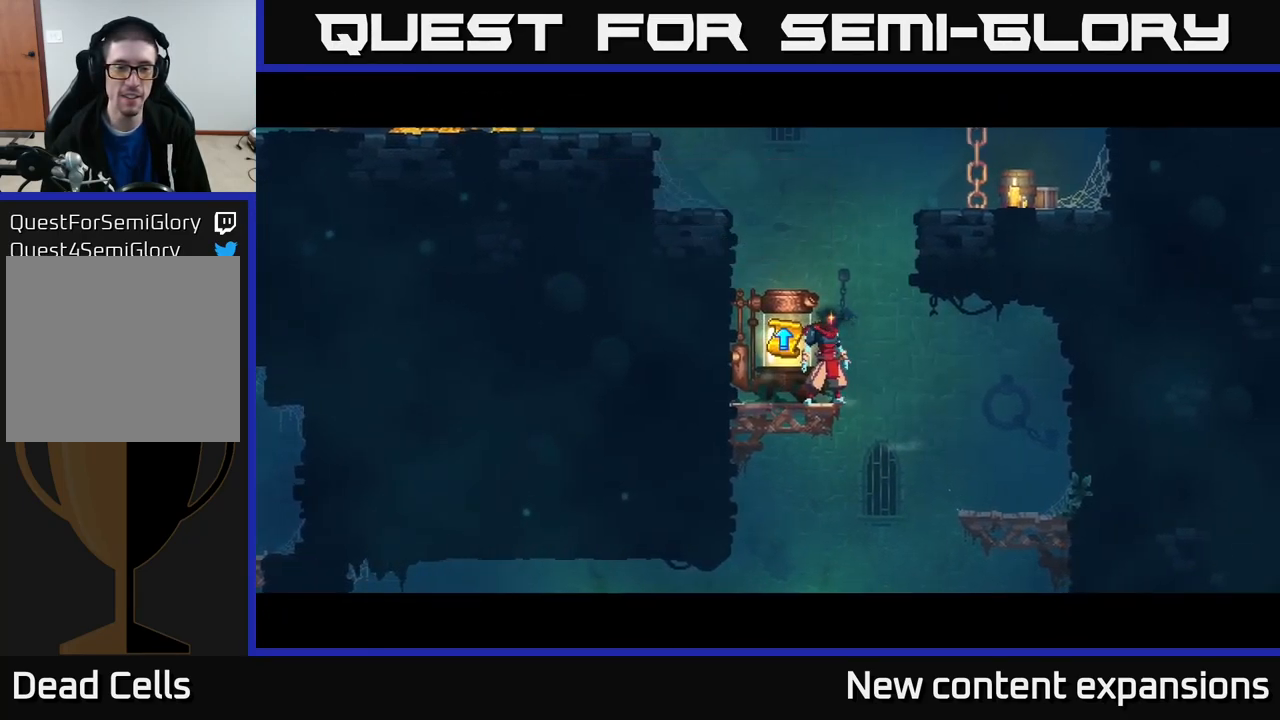
{"buttons": [], "left_stick": "center", "right_stick": "center", "events": []}
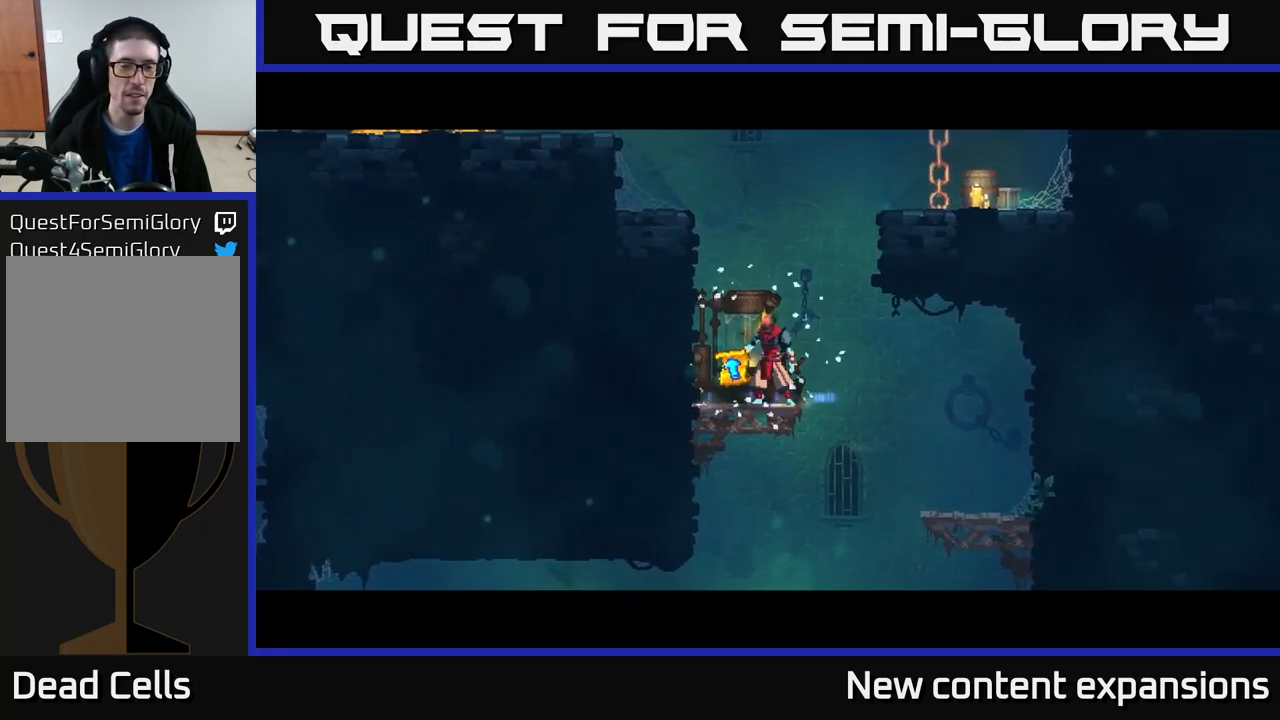
{"buttons": [], "left_stick": "center", "right_stick": "center", "events": []}
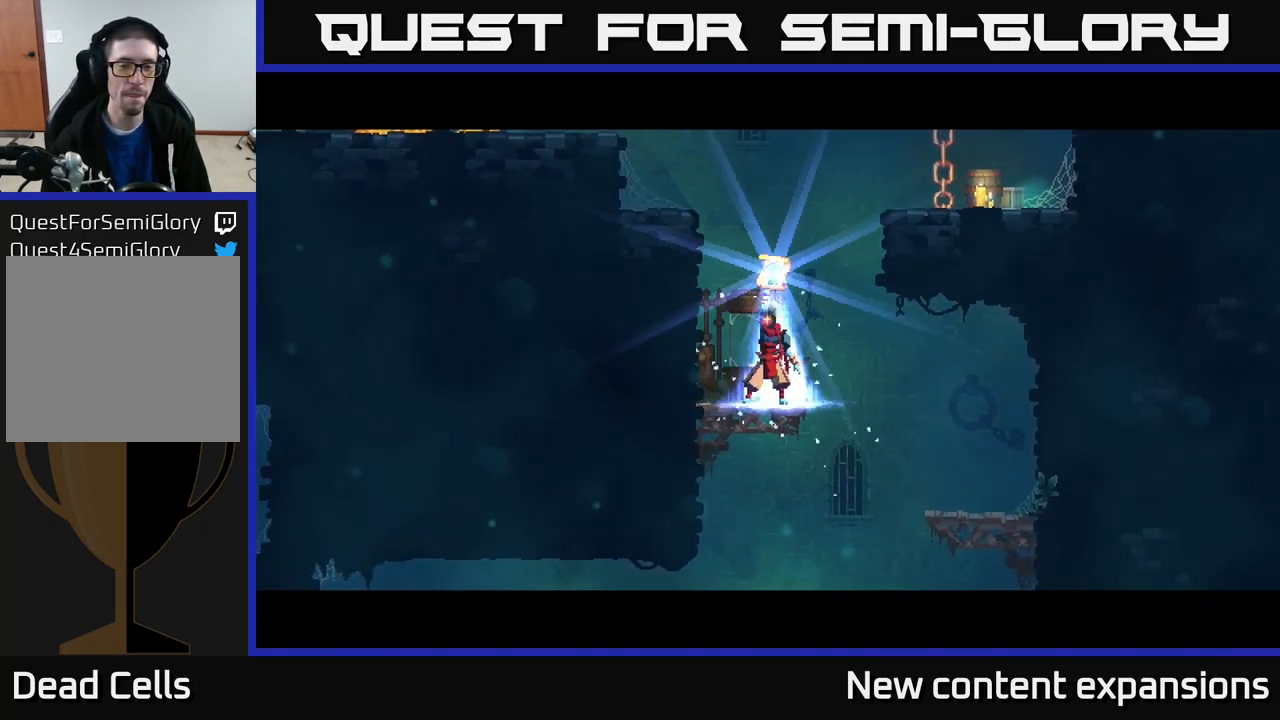
{"buttons": [], "left_stick": "center", "right_stick": "center", "events": []}
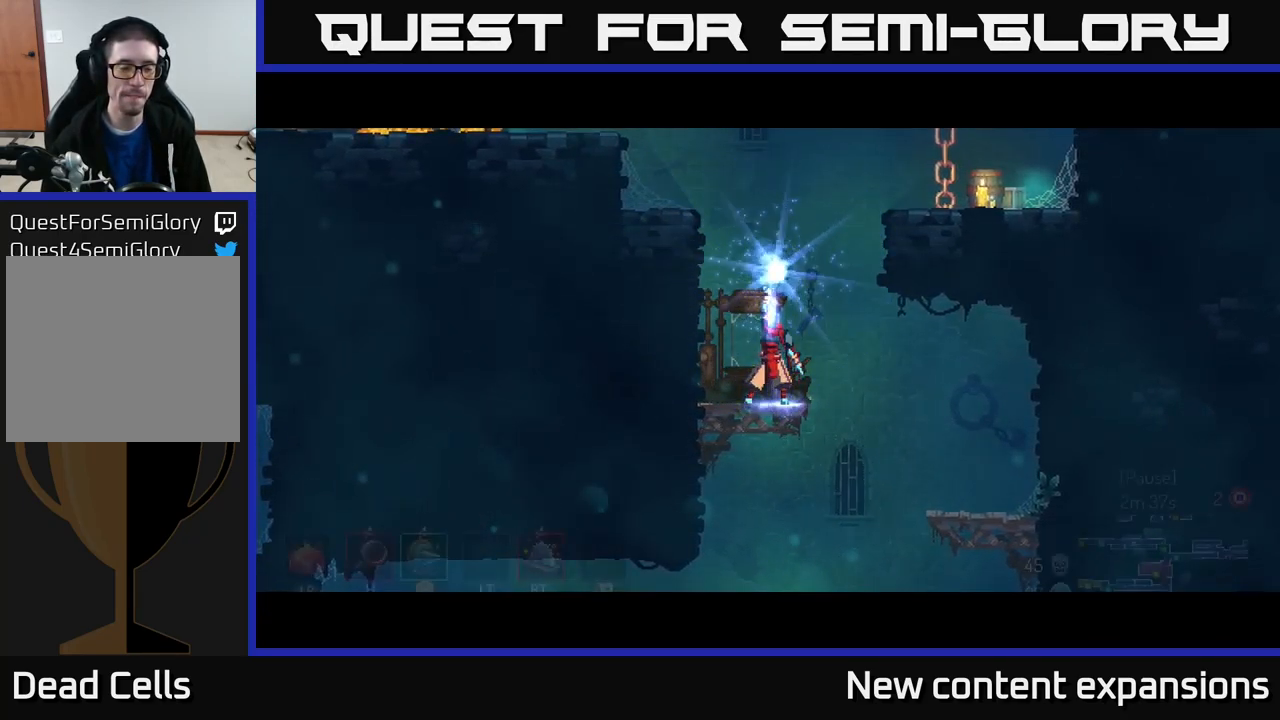
{"buttons": [], "left_stick": "center", "right_stick": "center", "events": []}
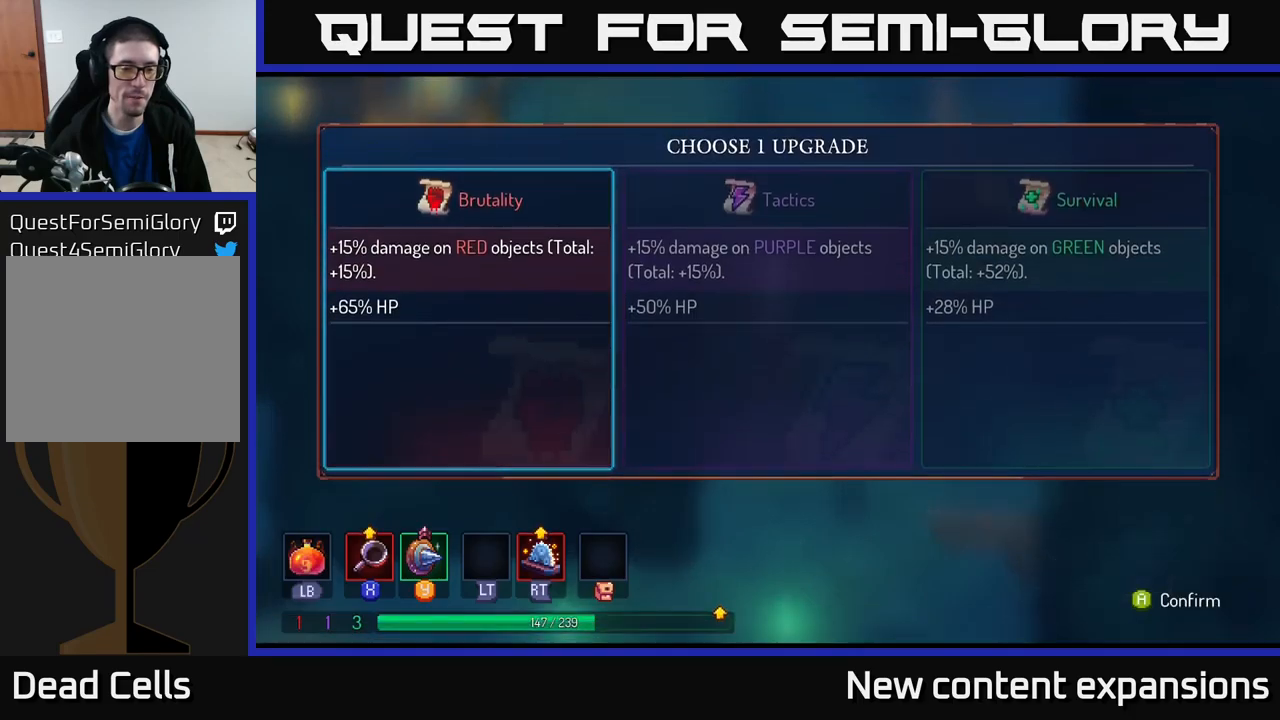
{"buttons": [], "left_stick": "right", "right_stick": "center", "events": [[484, "left_stick", "right"]]}
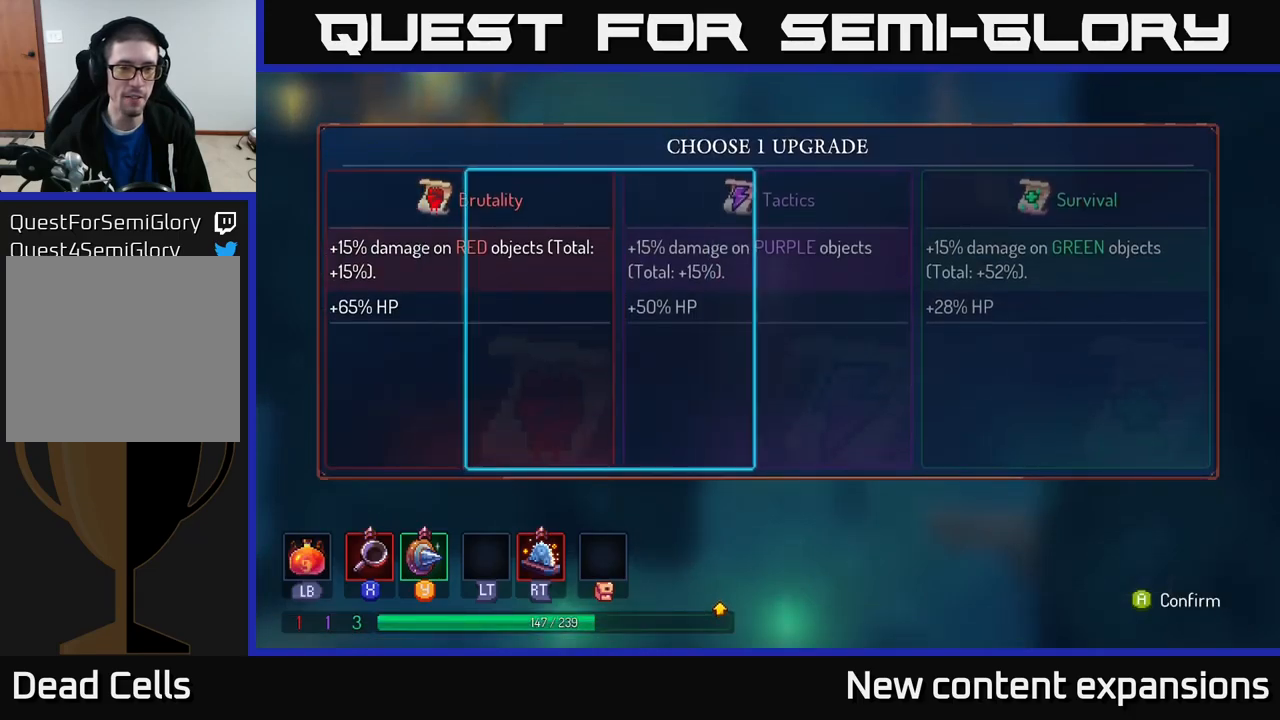
{"buttons": [], "left_stick": "center", "right_stick": "center", "events": [[117, "left_stick", "center"], [167, "left_stick", "left"], [300, "left_stick", "center"], [384, "A", "down"], [450, "A", "up"]]}
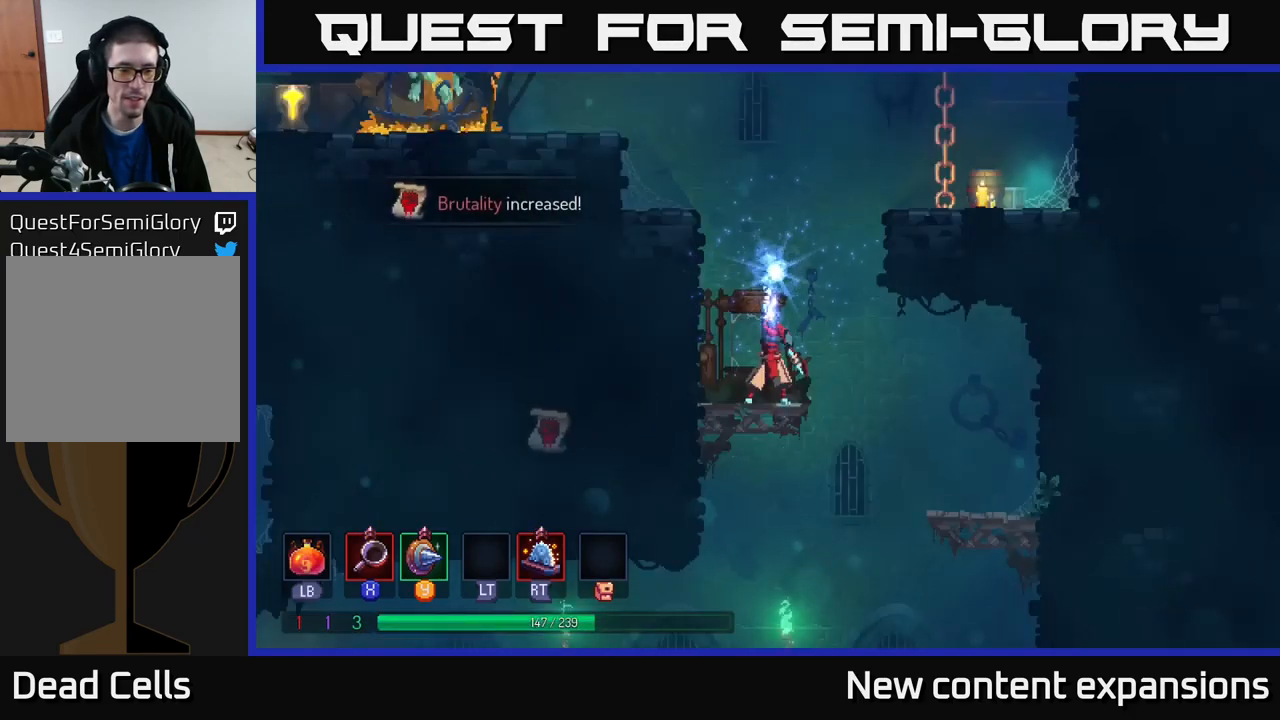
{"buttons": [], "left_stick": "right", "right_stick": "center", "events": [[217, "left_stick", "right"]]}
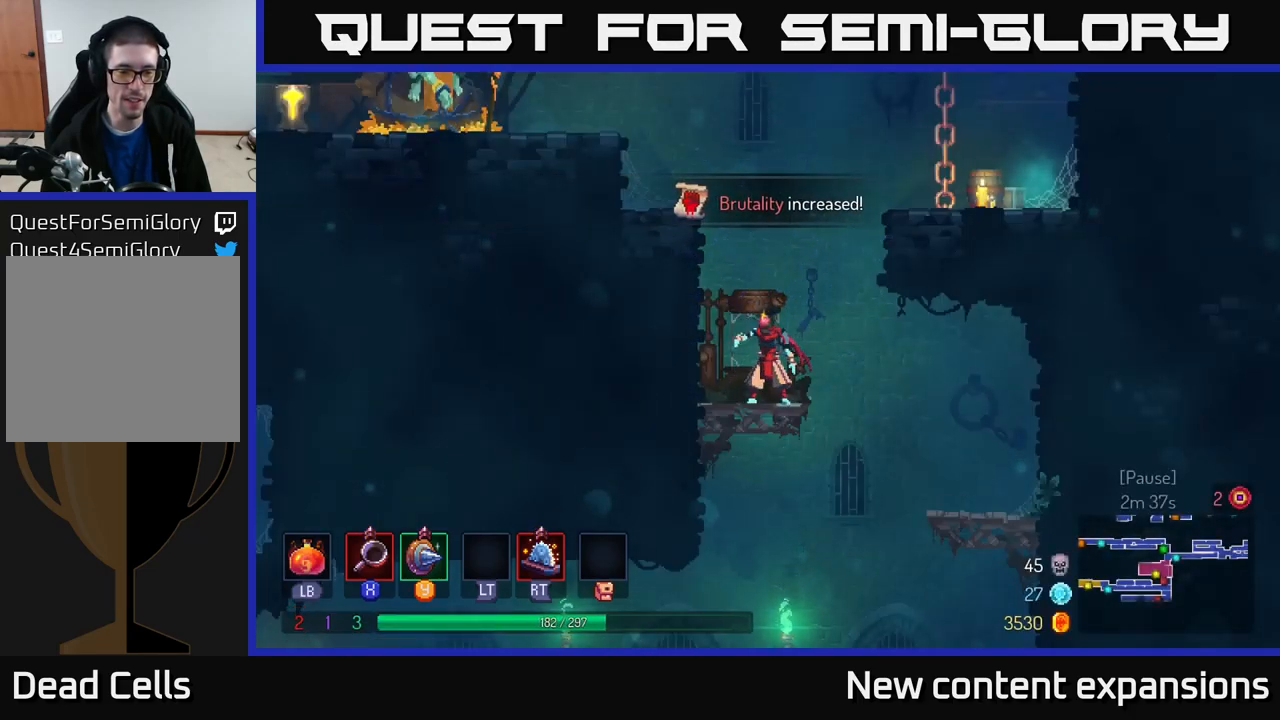
{"buttons": [], "left_stick": "right", "right_stick": "center", "events": []}
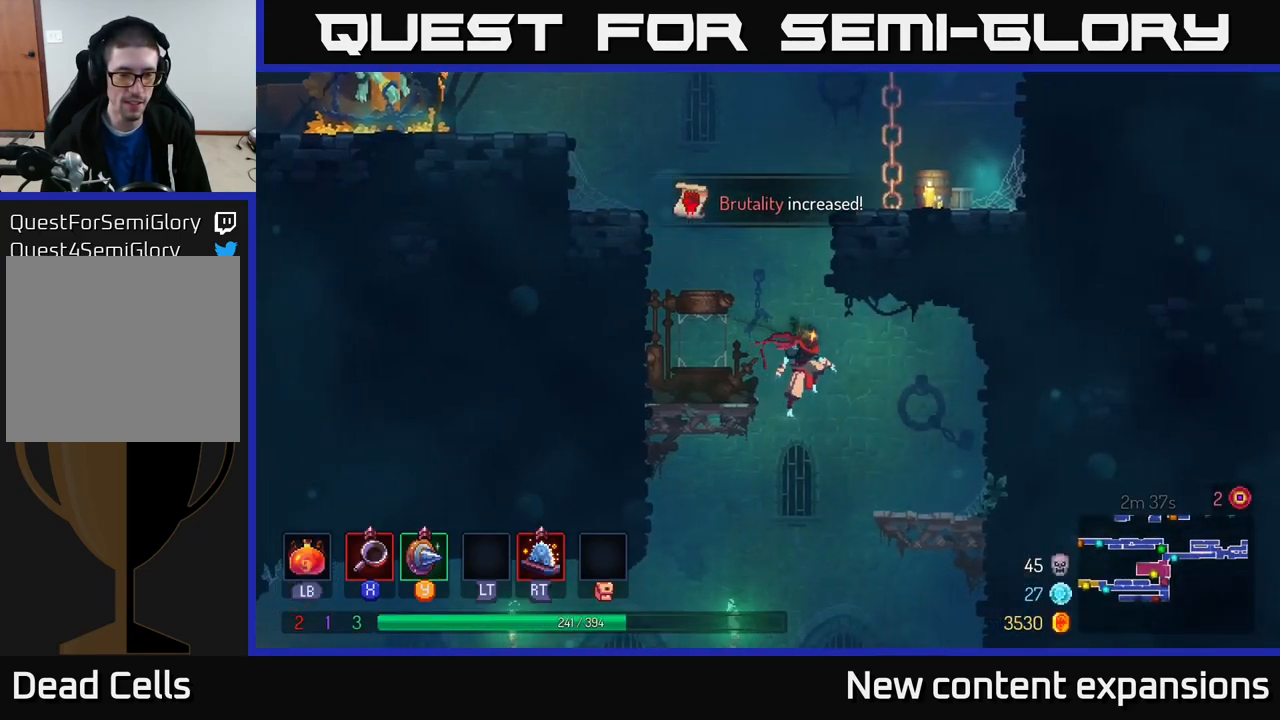
{"buttons": [], "left_stick": "left", "right_stick": "center", "events": [[84, "left_stick", "left"]]}
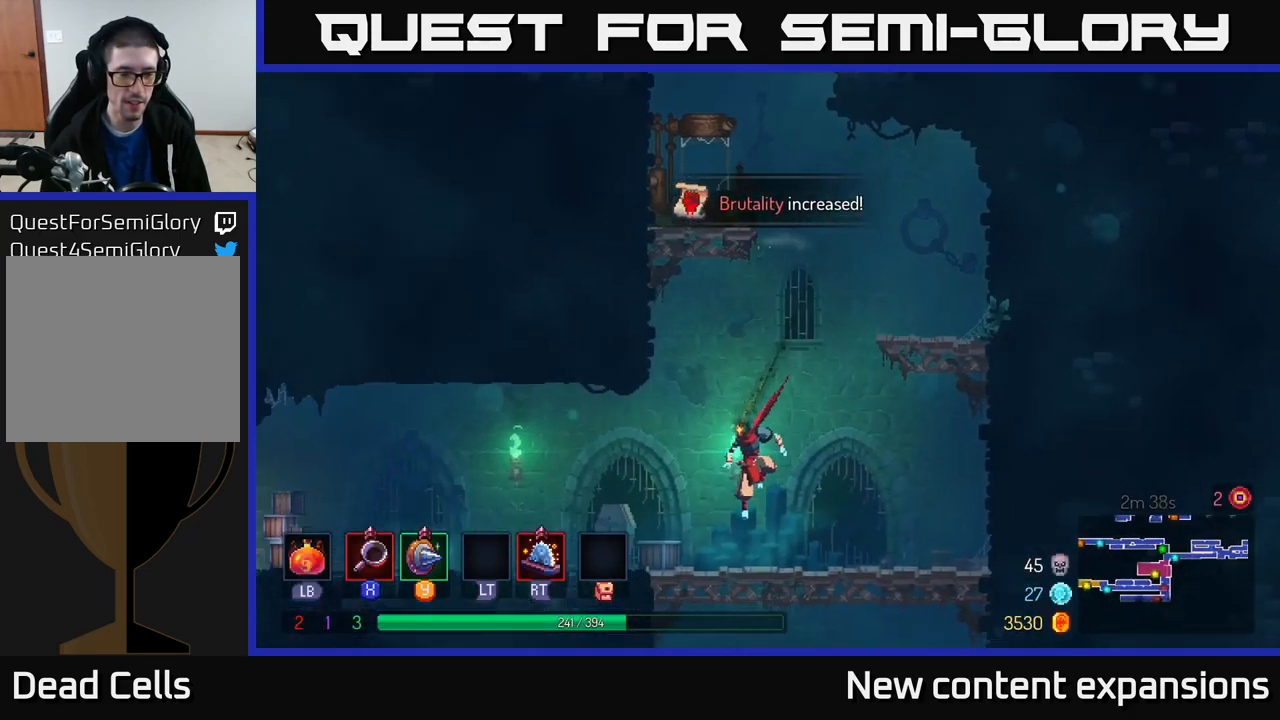
{"buttons": [], "left_stick": "left", "right_stick": "center", "events": [[134, "B", "down"], [300, "B", "up"]]}
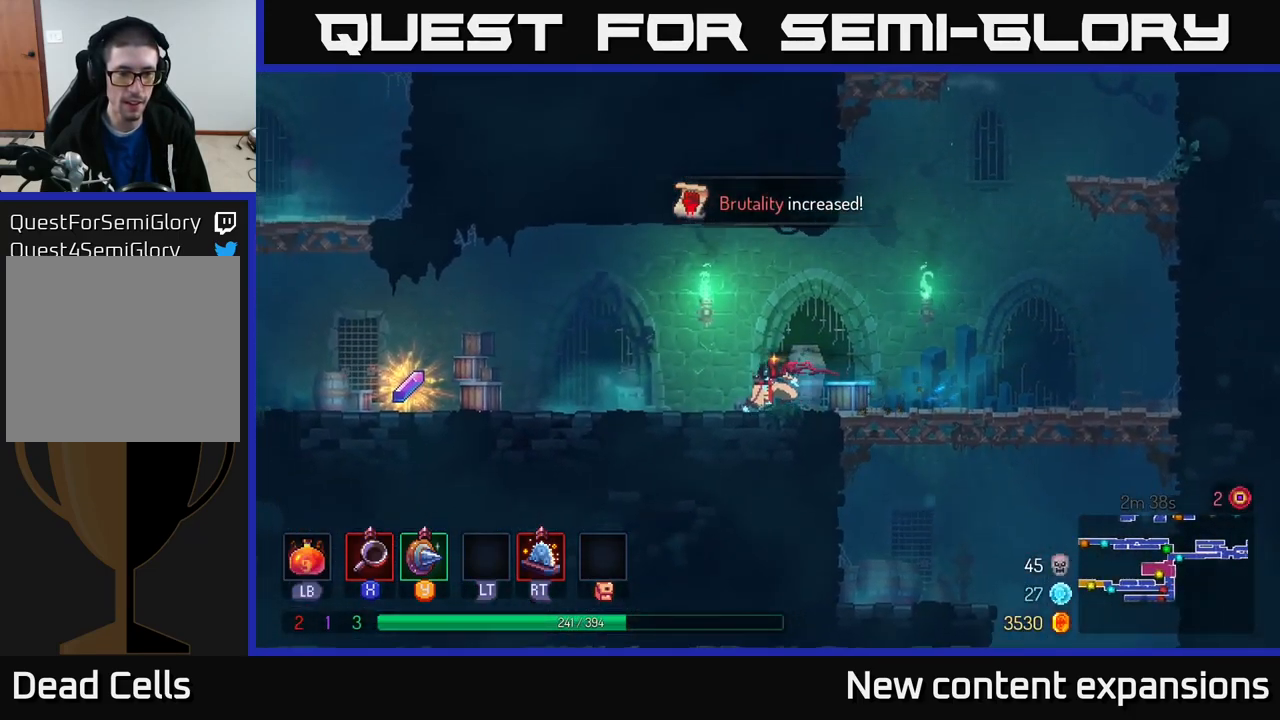
{"buttons": [], "left_stick": "left", "right_stick": "center", "events": [[84, "A", "down"], [200, "A", "up"]]}
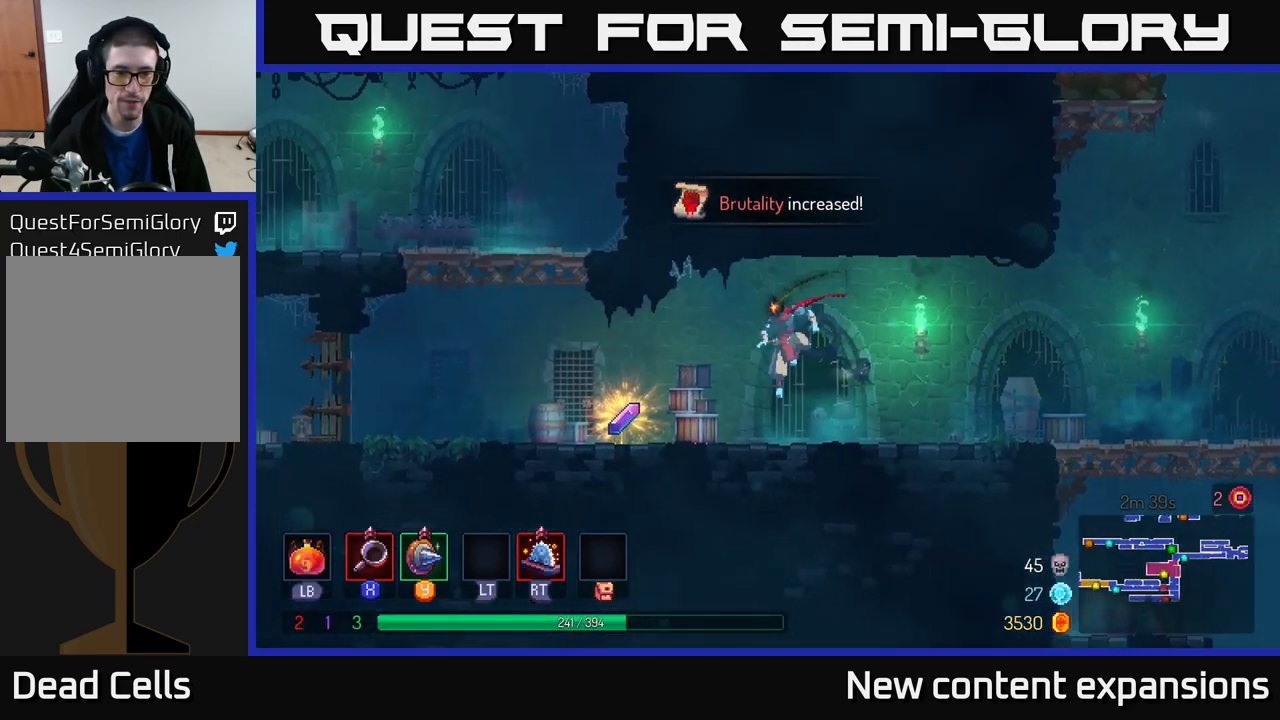
{"buttons": [], "left_stick": "right", "right_stick": "center", "events": [[84, "B", "down"], [250, "B", "up"], [317, "left_stick", "right"]]}
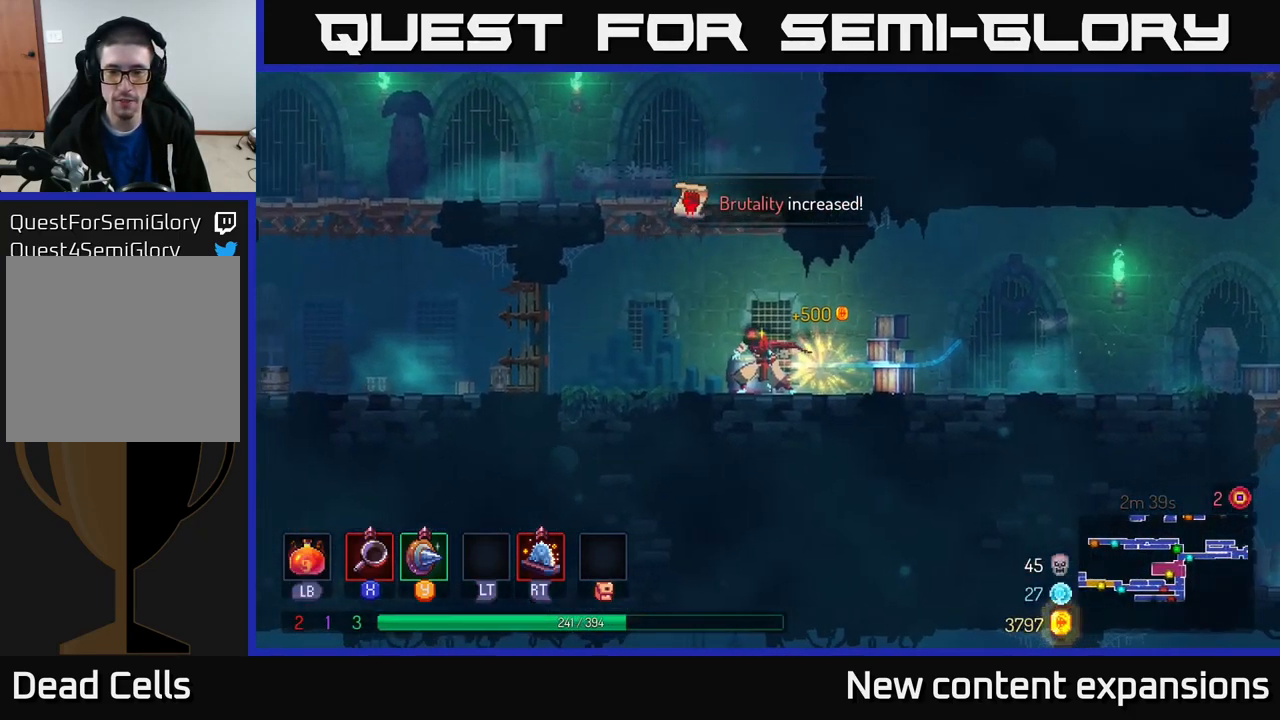
{"buttons": [], "left_stick": "right", "right_stick": "center", "events": []}
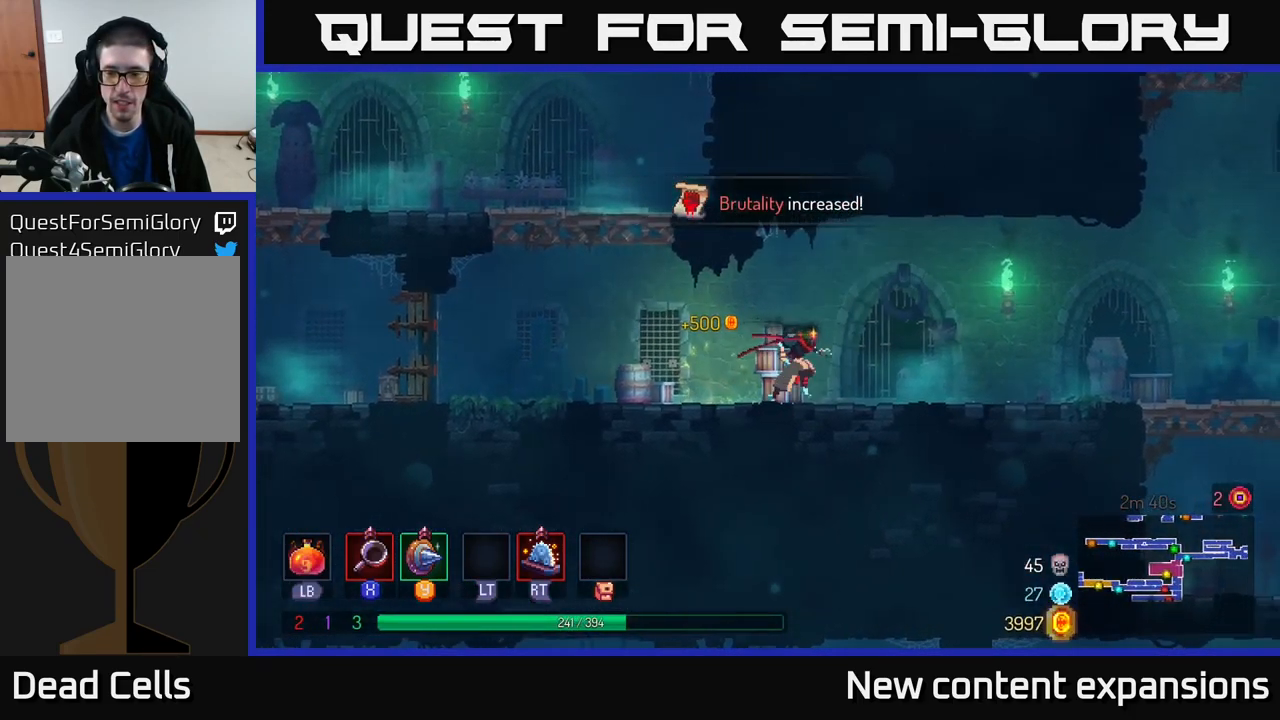
{"buttons": ["B"], "left_stick": "right", "right_stick": "center", "events": [[450, "B", "down"]]}
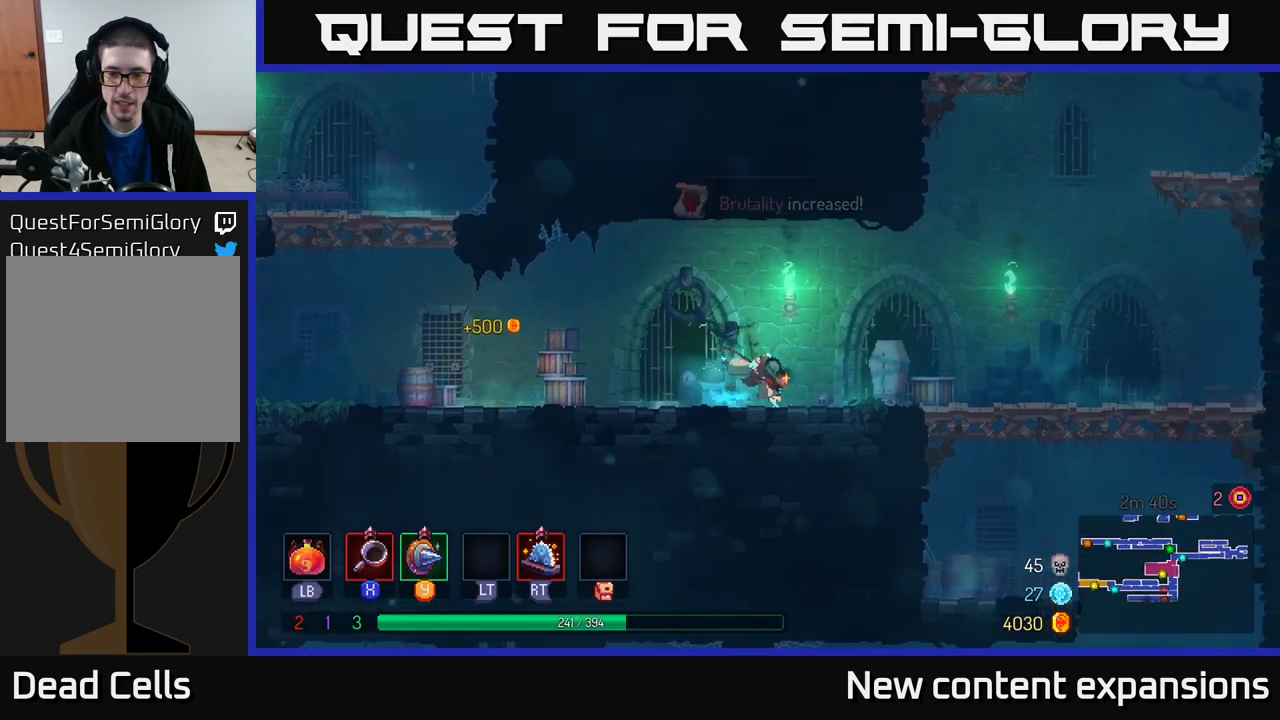
{"buttons": [], "left_stick": "right", "right_stick": "center", "events": [[183, "B", "up"]]}
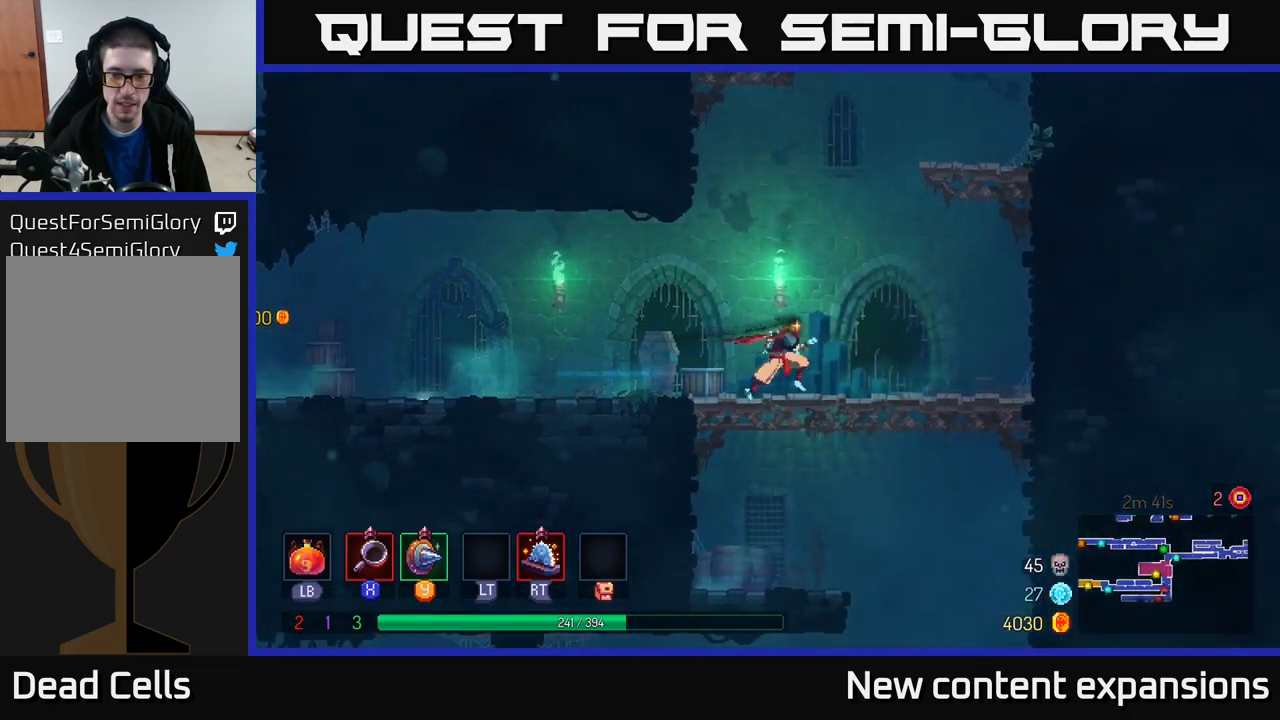
{"buttons": [], "left_stick": "right", "right_stick": "center", "events": [[50, "left_stick", "down"], [100, "A", "down"], [133, "A", "up"], [200, "A", "down"], [250, "left_stick", "right"], [266, "A", "up"], [300, "B", "down"], [400, "B", "up"]]}
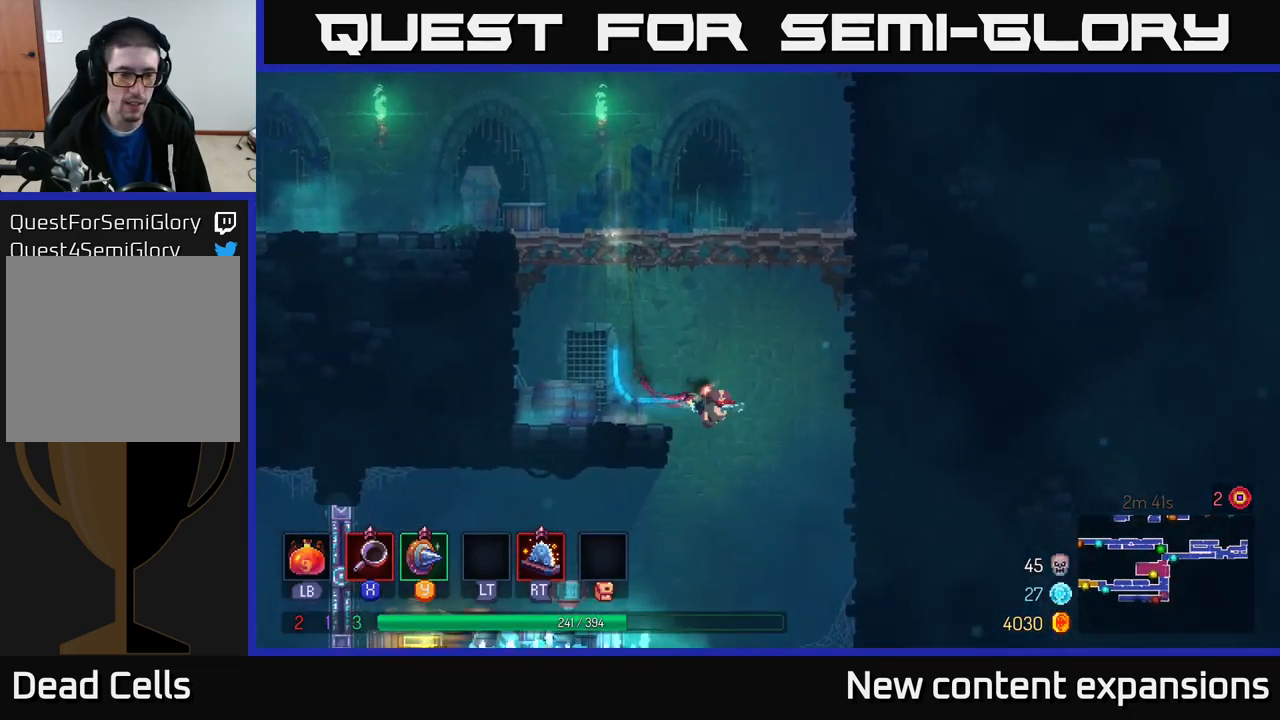
{"buttons": [], "left_stick": "left", "right_stick": "center", "events": [[16, "B", "down"], [83, "B", "up"], [116, "left_stick", "down-left"], [233, "left_stick", "left"]]}
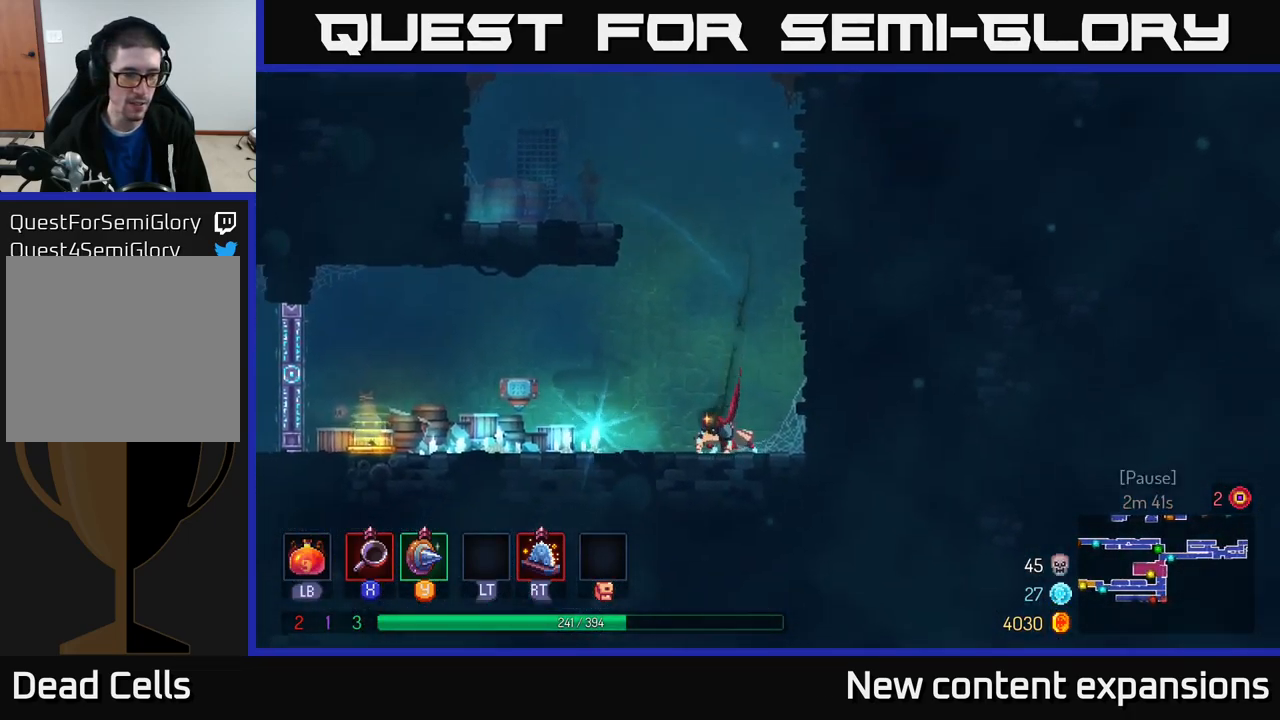
{"buttons": ["B"], "left_stick": "left", "right_stick": "center", "events": [[500, "B", "down"]]}